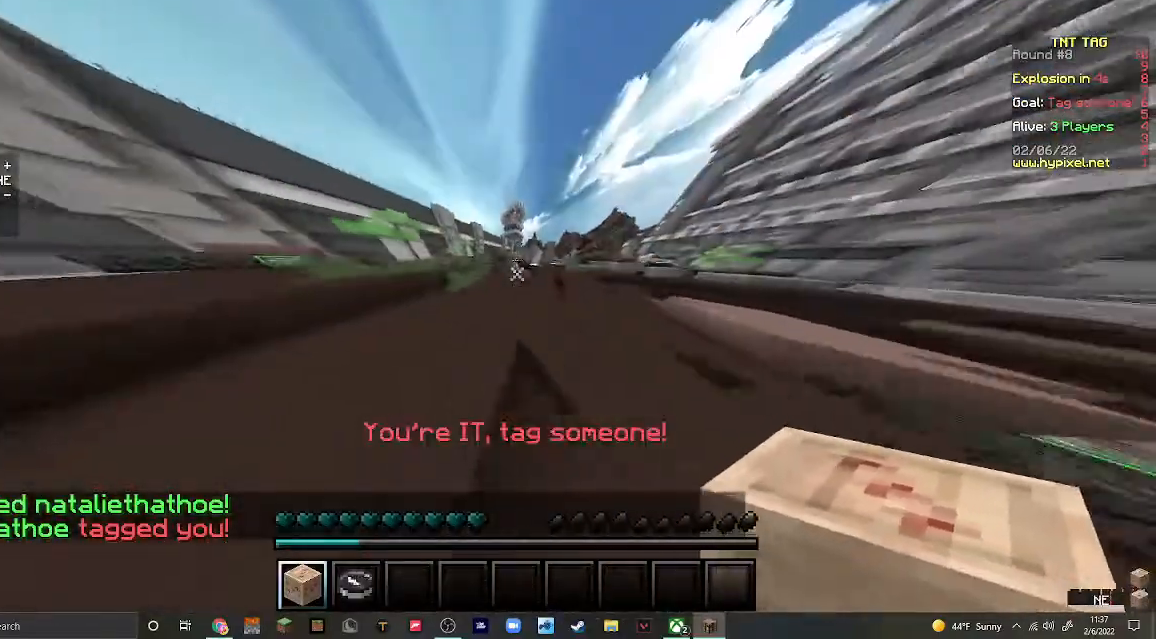
Gameplay with keyboard and mouse; each line is a JSON object with the keys and mouse buttons held at the frame after it. "events" lists presses ("down") and releases ("up") of "a", "d", "s", "w", "mouse_left" and "mouse_right" between this image and that frame as [ms after this image, input, new state], when the widget could be followed in between. "mouse_left", "mouse_right" = the "left", "right" buttons of the "mouse" list. No other keys are recorded. Fast repeated clicks can show as one long hold. Mouse movement is not recorded.
{"keys": ["w"], "mouse": [], "events": []}
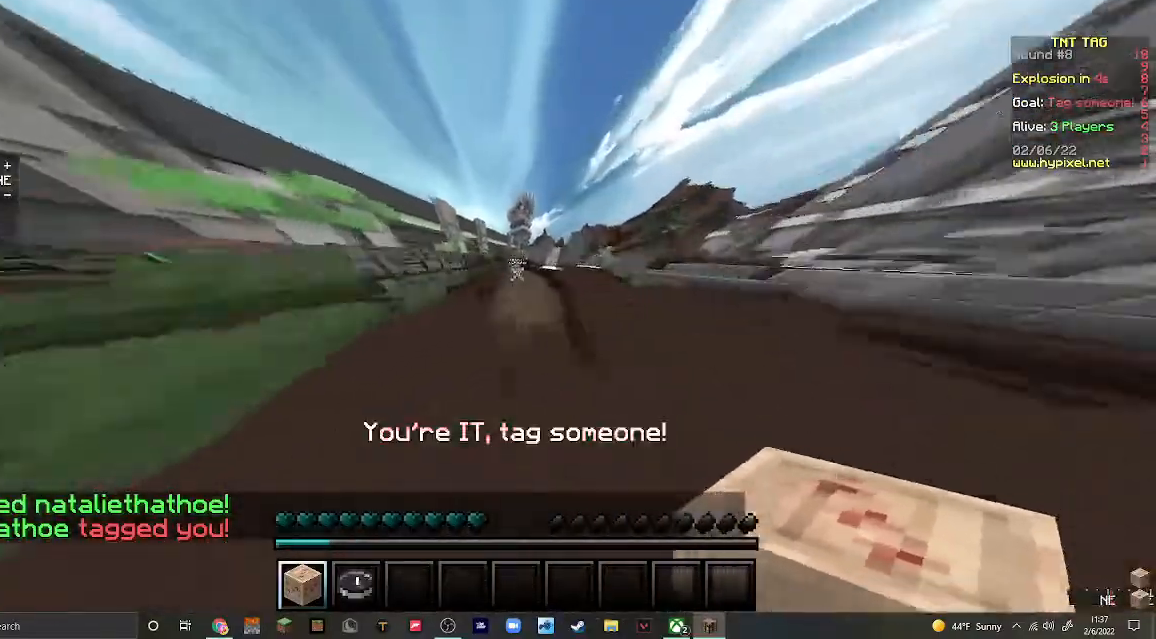
{"keys": ["d"], "mouse": ["left"], "events": [[267, "mouse_left", "down"], [367, "w", "up"], [467, "d", "down"]]}
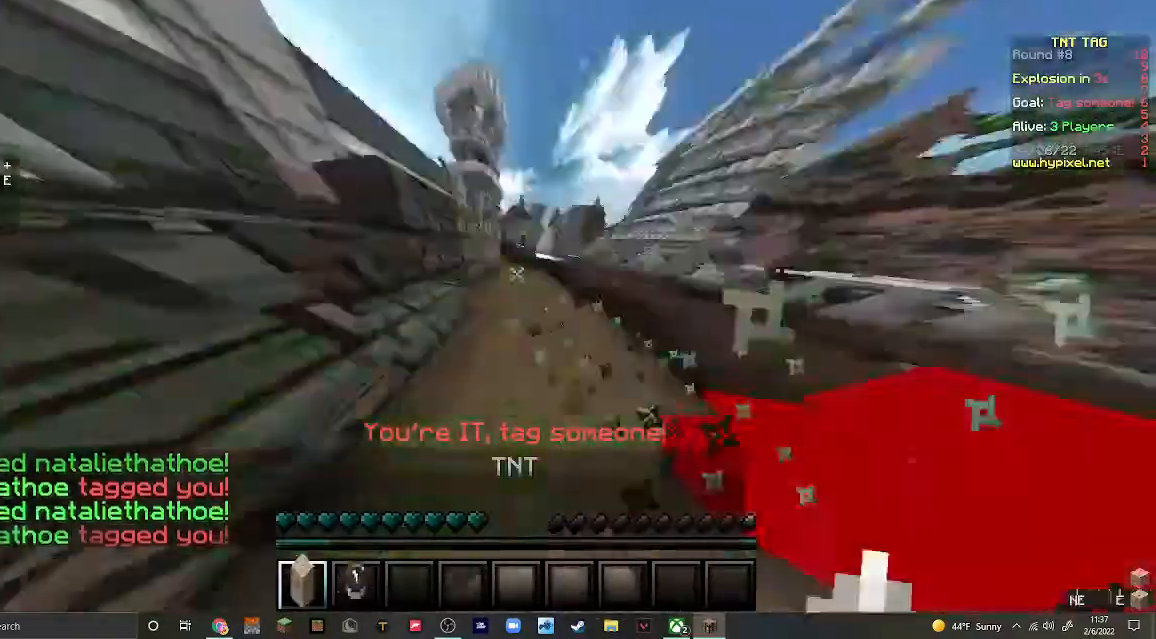
{"keys": ["w"], "mouse": ["left"], "events": [[67, "w", "down"], [200, "mouse_left", "up"], [233, "d", "up"], [267, "mouse_left", "down"]]}
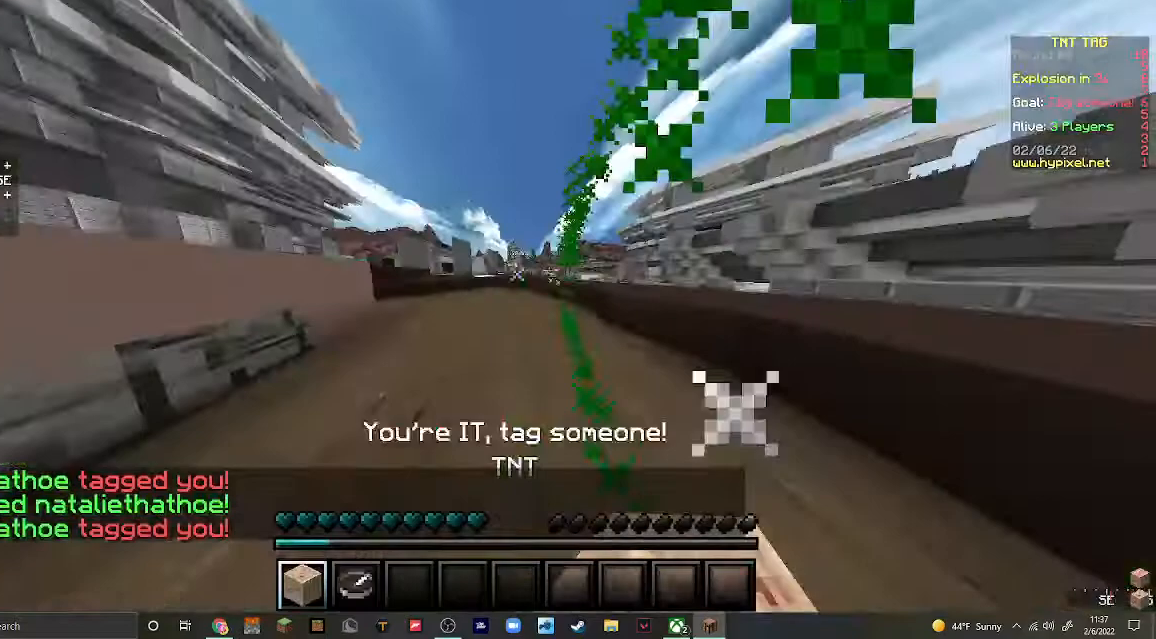
{"keys": ["w"], "mouse": ["left"], "events": [[200, "mouse_left", "up"], [300, "mouse_left", "down"], [400, "mouse_left", "up"], [500, "mouse_left", "down"]]}
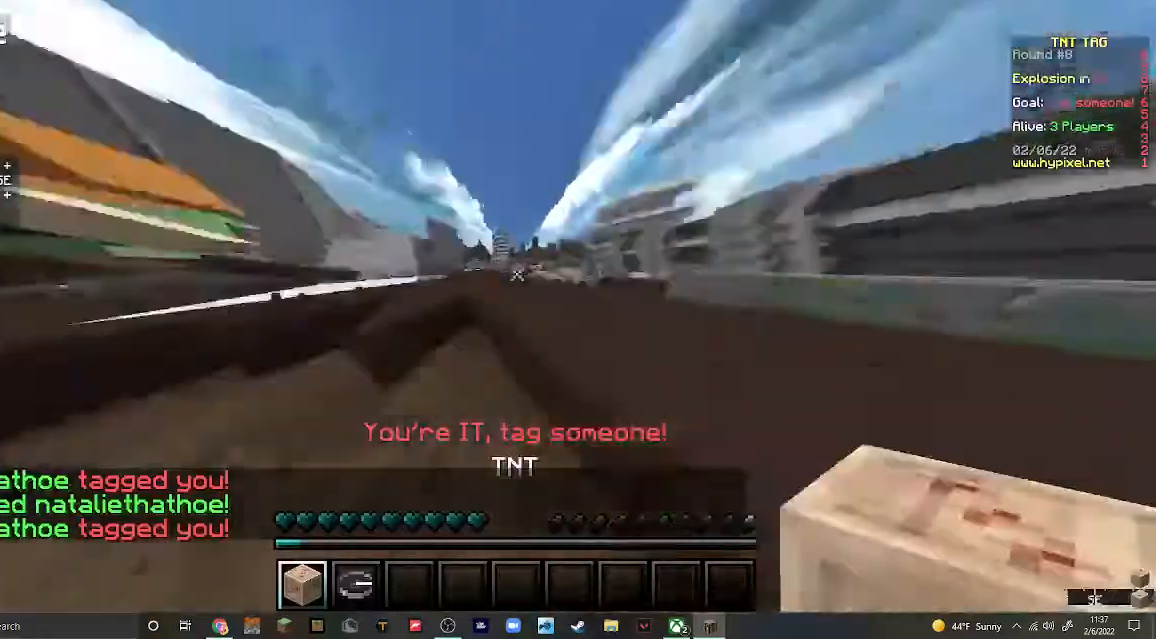
{"keys": ["w"], "mouse": [], "events": [[100, "a", "down"], [233, "a", "up"], [333, "mouse_left", "up"]]}
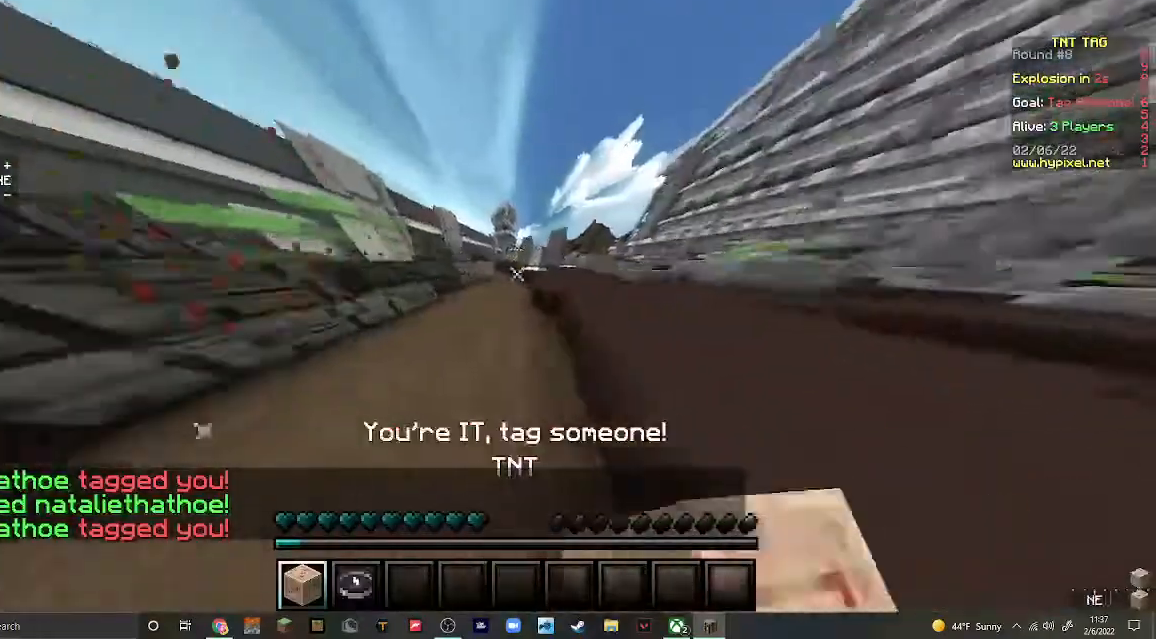
{"keys": ["w"], "mouse": [], "events": []}
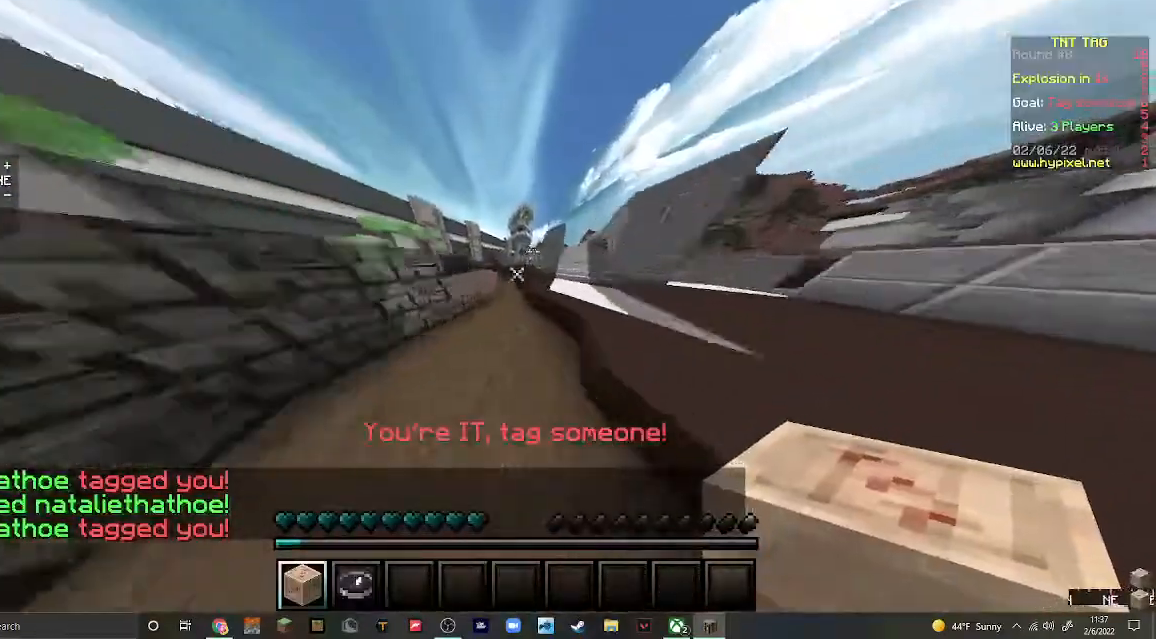
{"keys": ["w"], "mouse": [], "events": []}
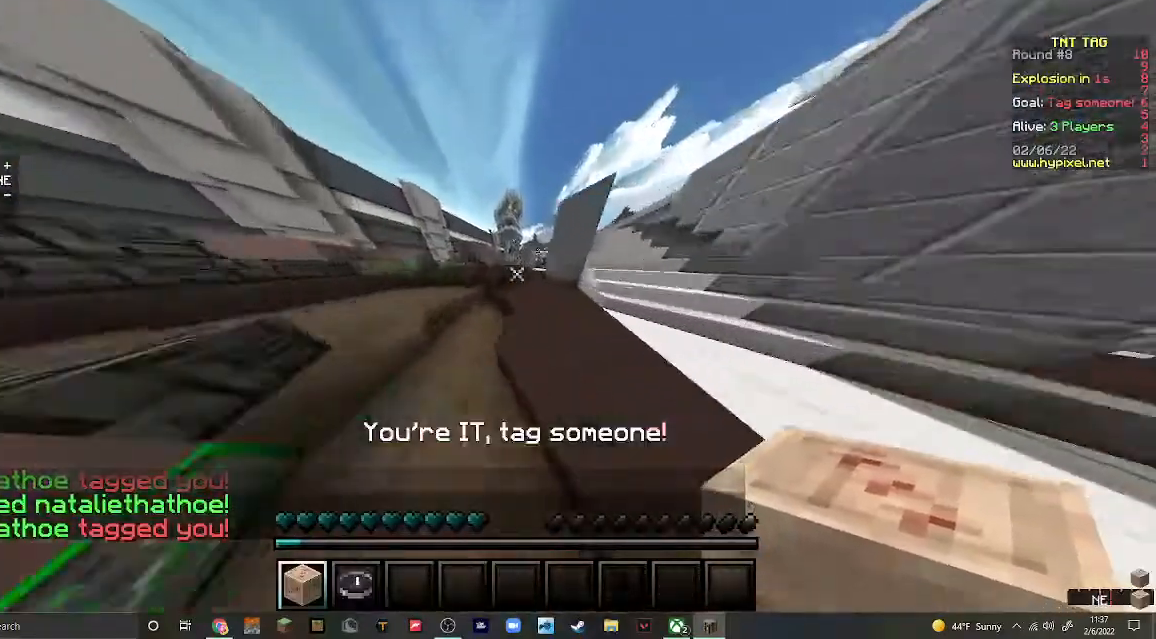
{"keys": ["w"], "mouse": [], "events": [[333, "d", "down"], [433, "d", "up"]]}
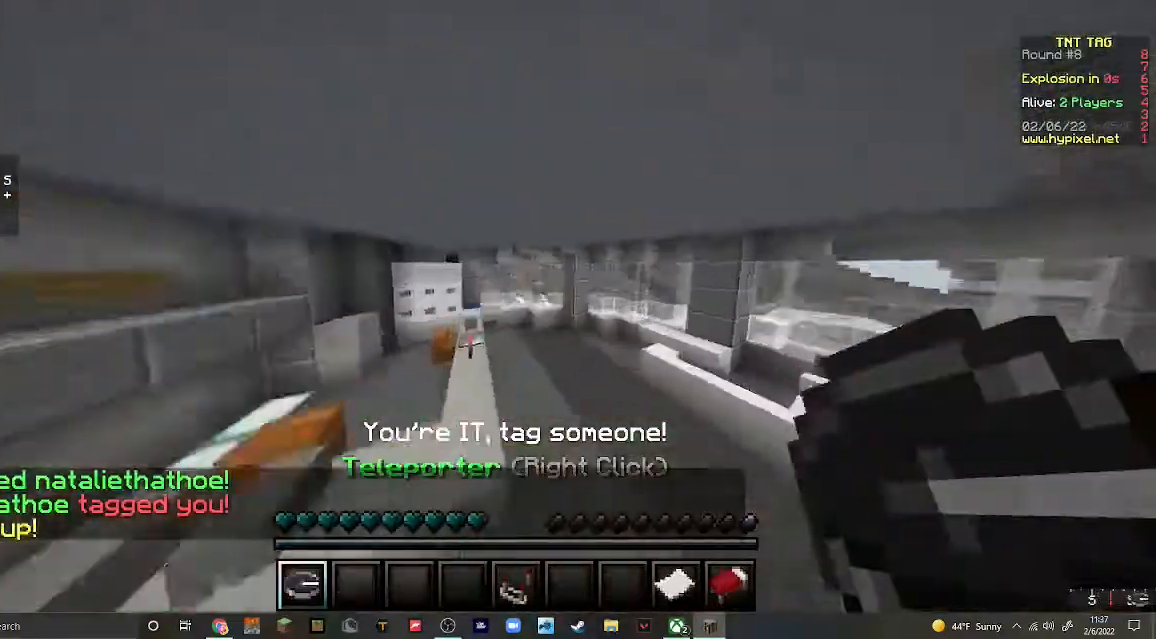
{"keys": [], "mouse": [], "events": [[100, "w", "up"]]}
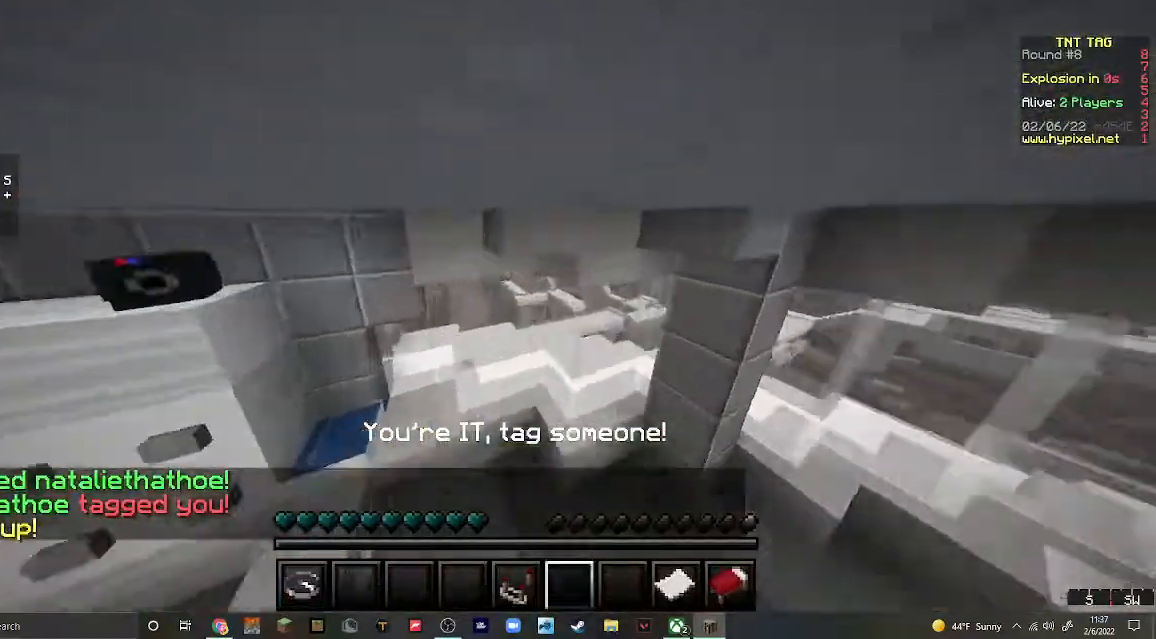
{"keys": [], "mouse": [], "events": [[67, "s", "down"], [367, "s", "up"]]}
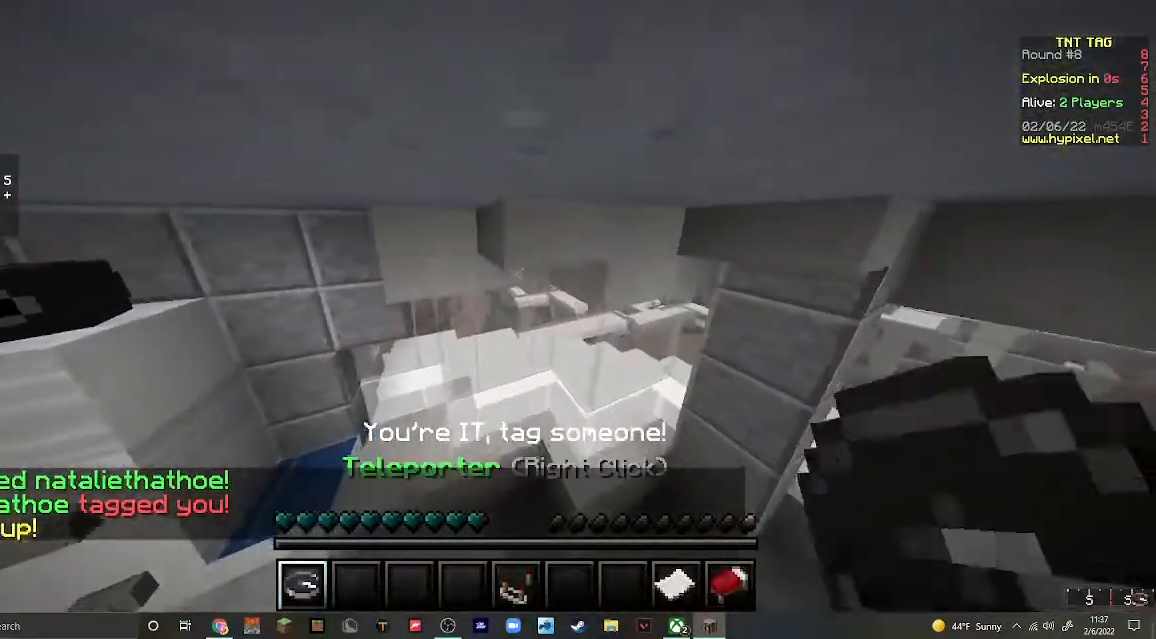
{"keys": [], "mouse": [], "events": []}
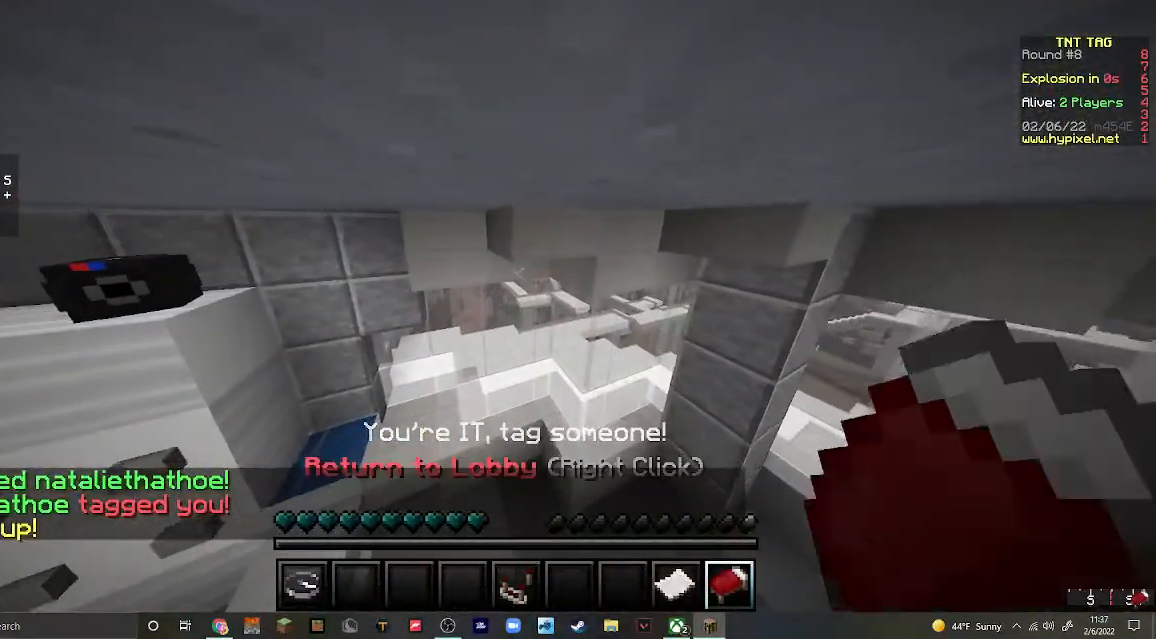
{"keys": [], "mouse": [], "events": []}
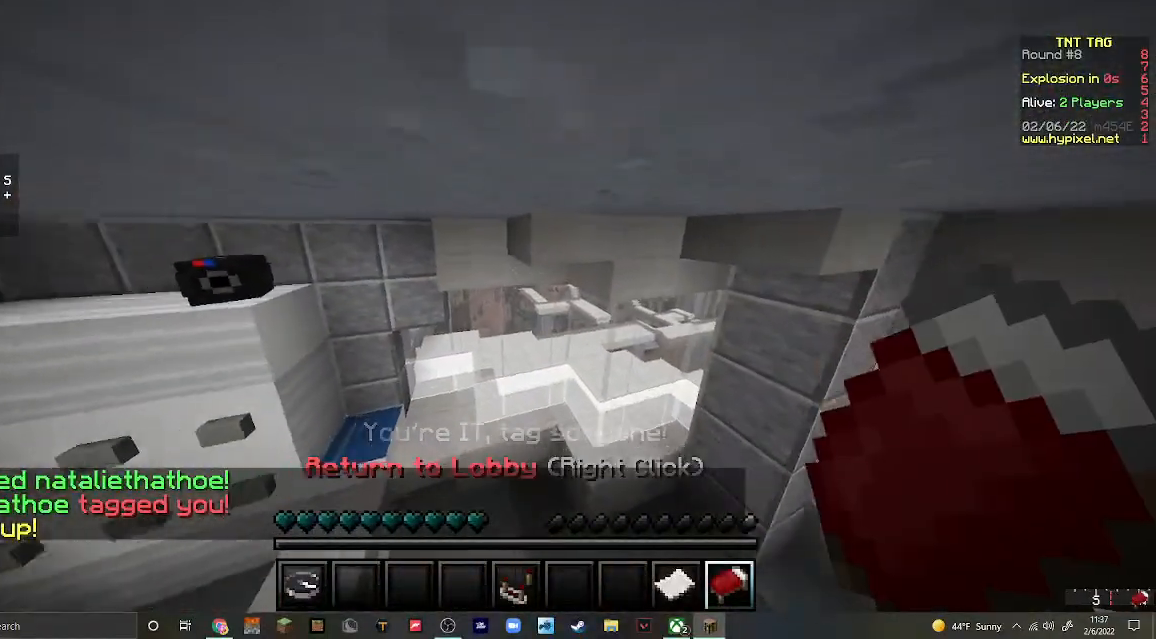
{"keys": [], "mouse": [], "events": []}
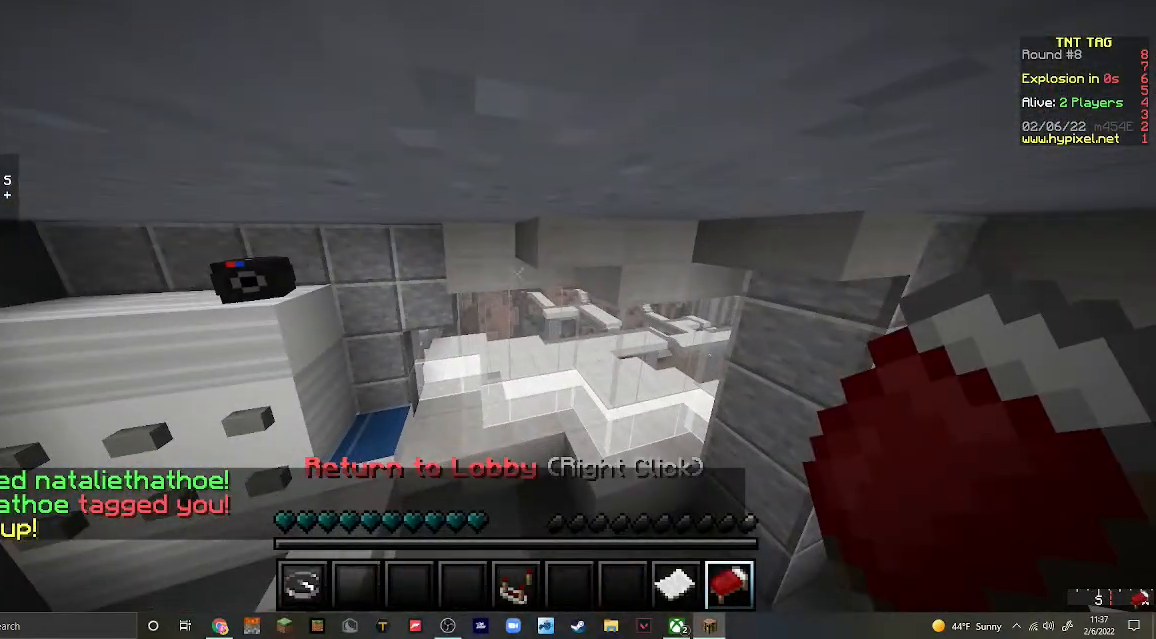
{"keys": [], "mouse": [], "events": []}
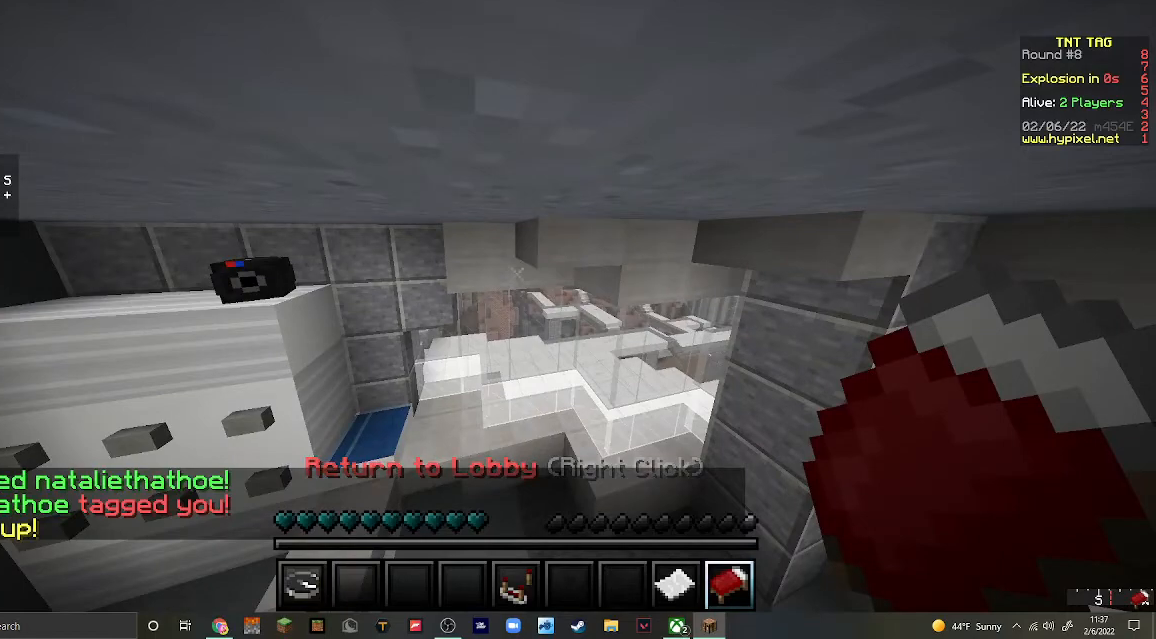
{"keys": [], "mouse": [], "events": []}
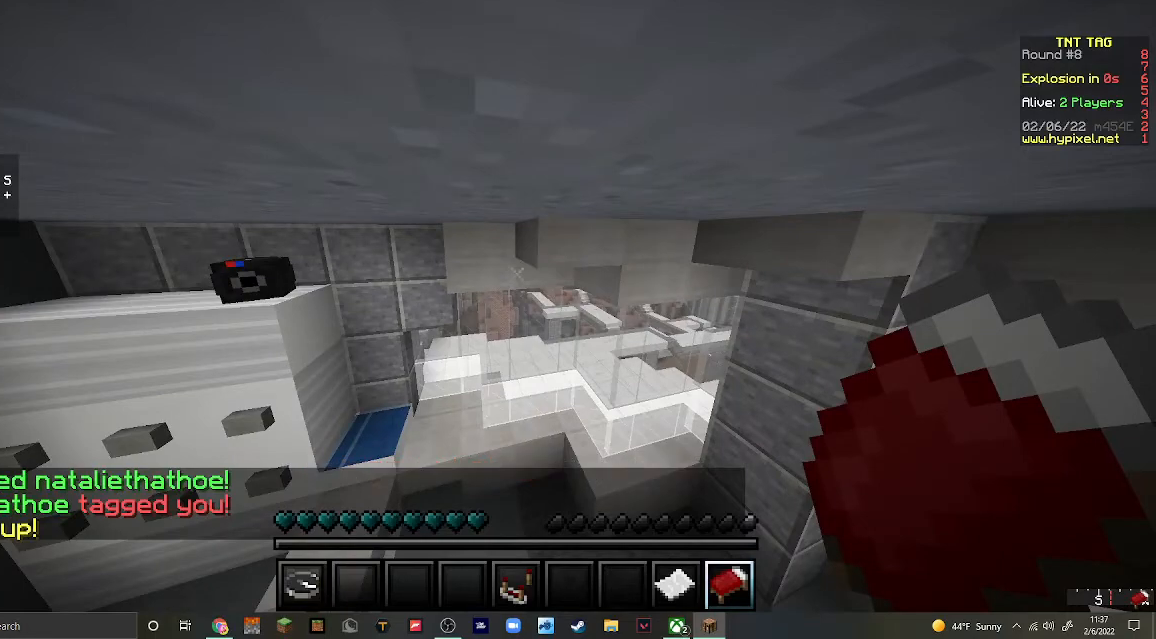
{"keys": [], "mouse": [], "events": []}
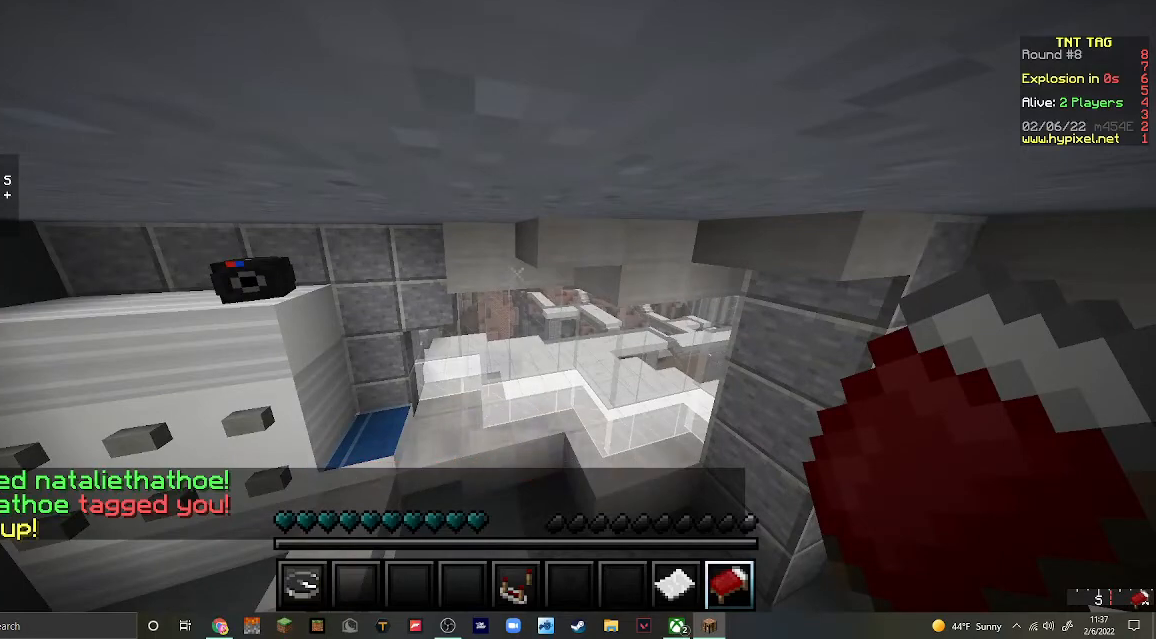
{"keys": [], "mouse": [], "events": [[67, "s", "down"], [367, "s", "up"]]}
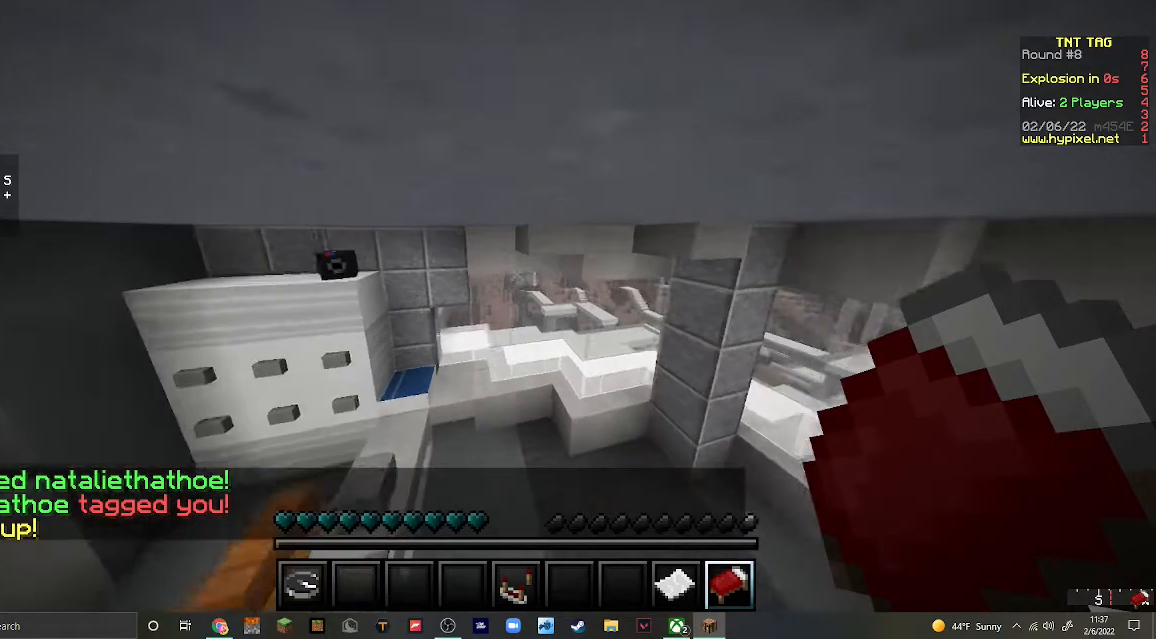
{"keys": ["s"], "mouse": [], "events": [[467, "s", "down"]]}
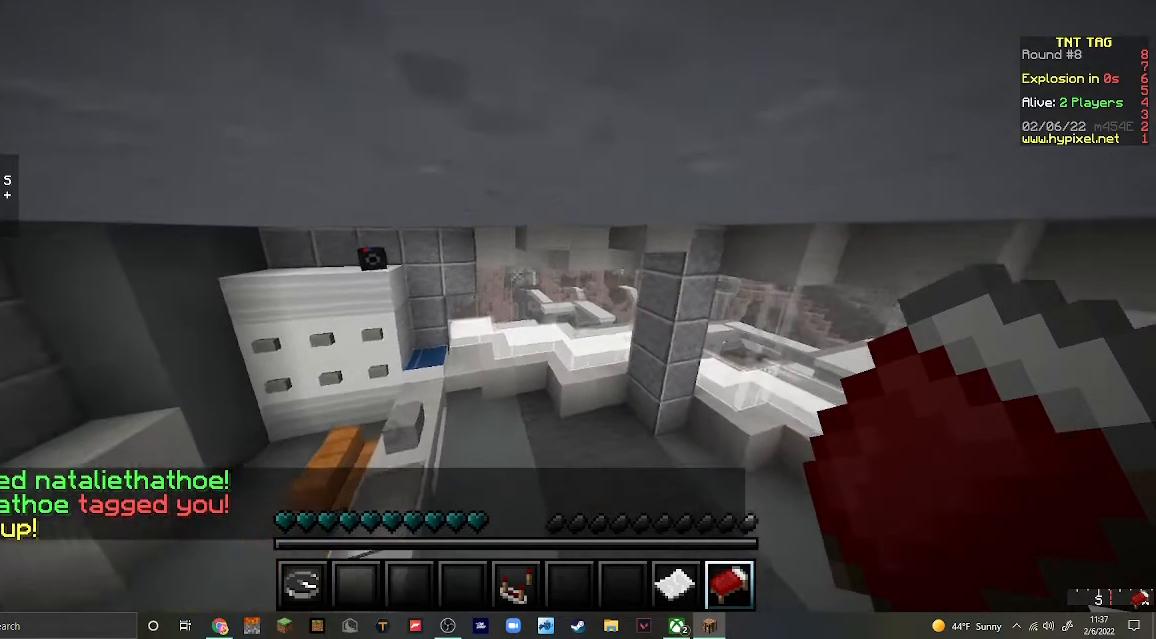
{"keys": [], "mouse": [], "events": [[233, "s", "up"]]}
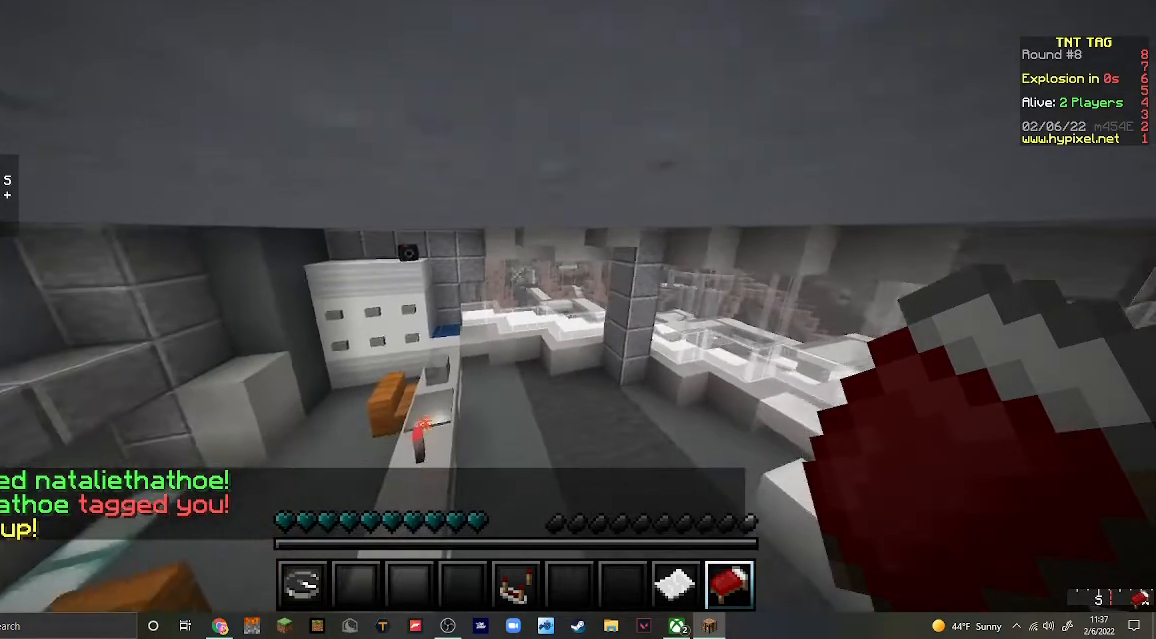
{"keys": [], "mouse": [], "events": []}
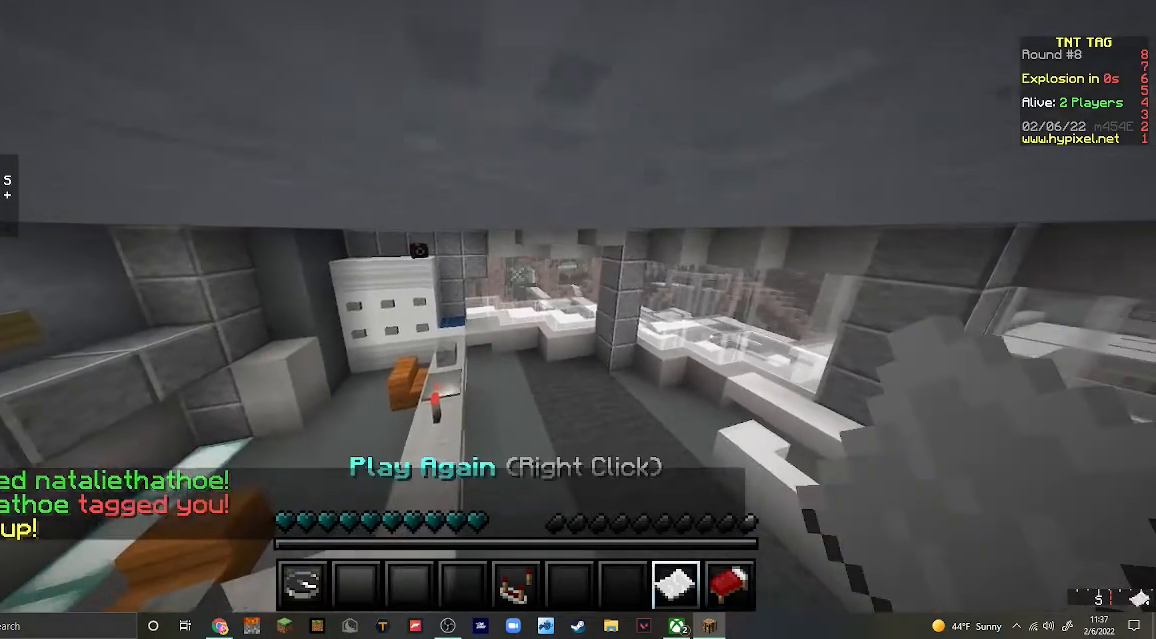
{"keys": [], "mouse": [], "events": []}
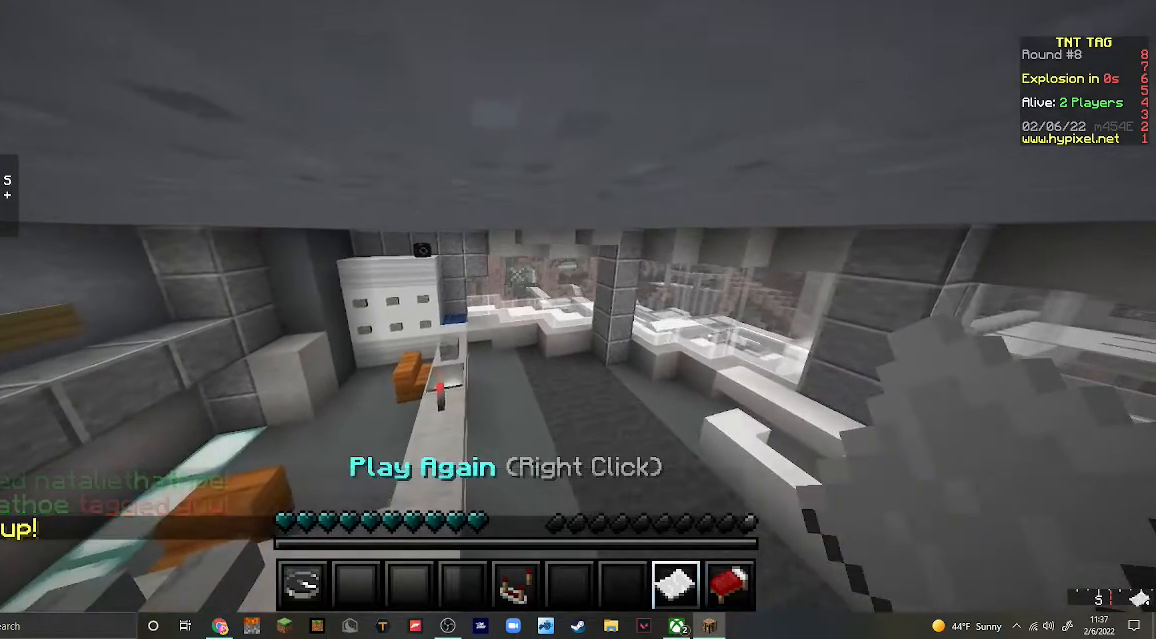
{"keys": [], "mouse": [], "events": []}
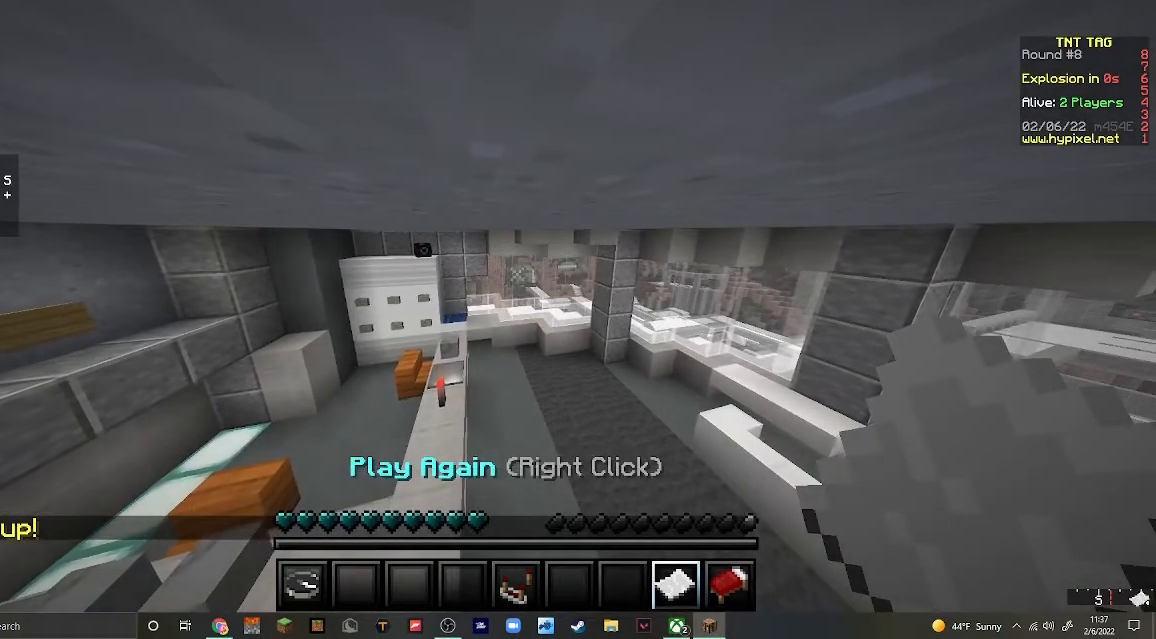
{"keys": [], "mouse": [], "events": [[267, "mouse_left", "down"], [400, "mouse_left", "up"]]}
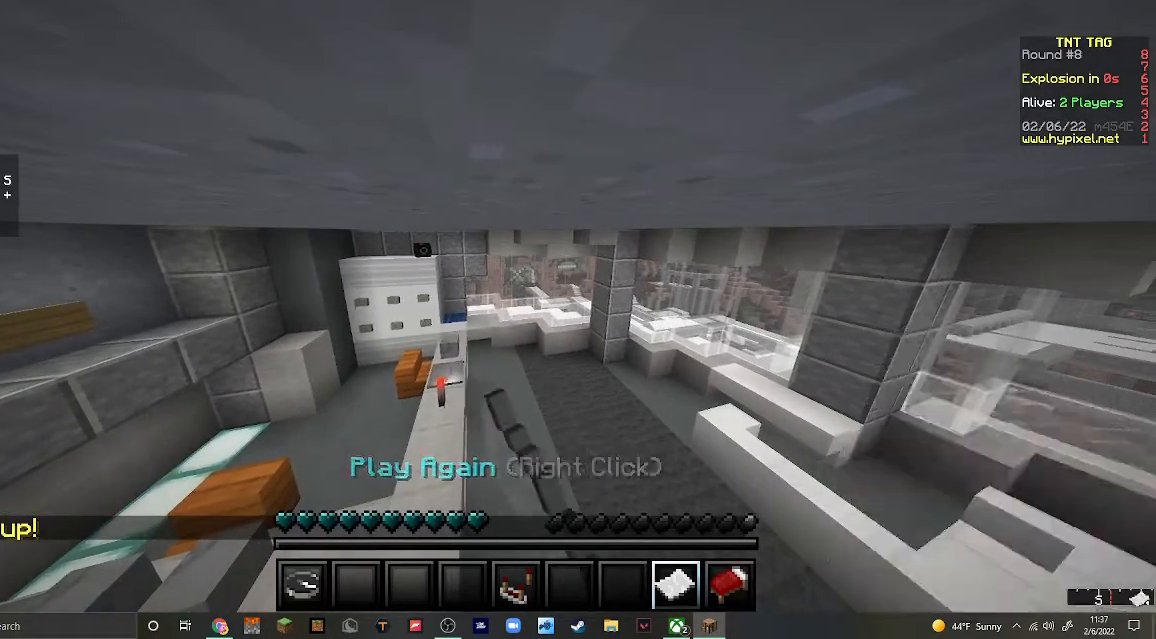
{"keys": [], "mouse": [], "events": []}
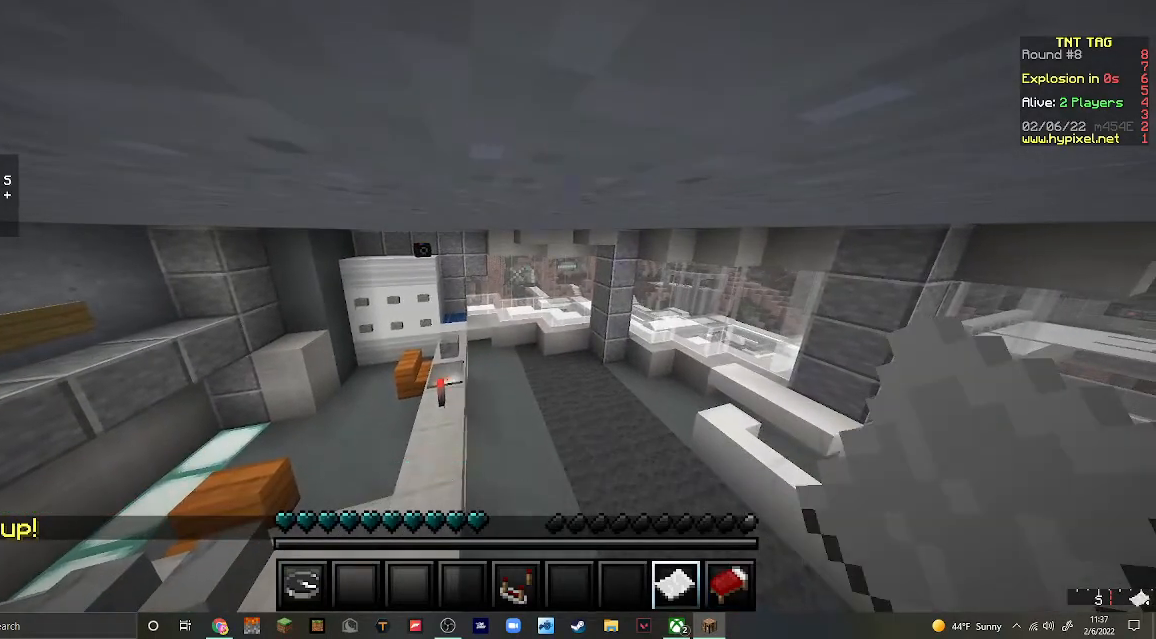
{"keys": [], "mouse": ["right"], "events": [[400, "mouse_right", "down"]]}
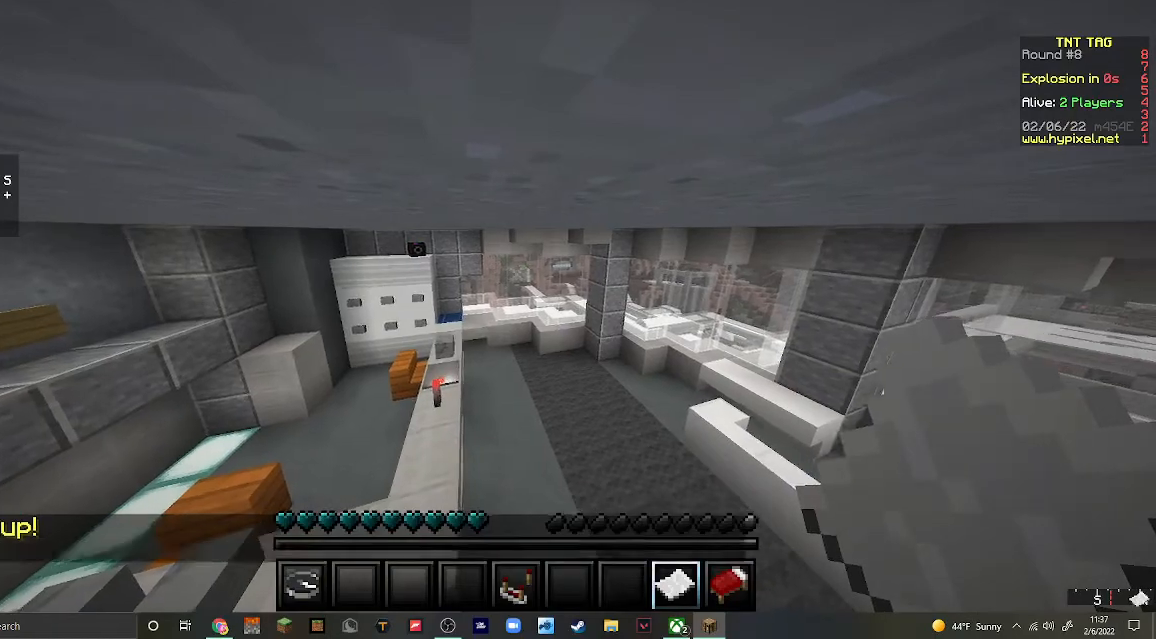
{"keys": [], "mouse": []}